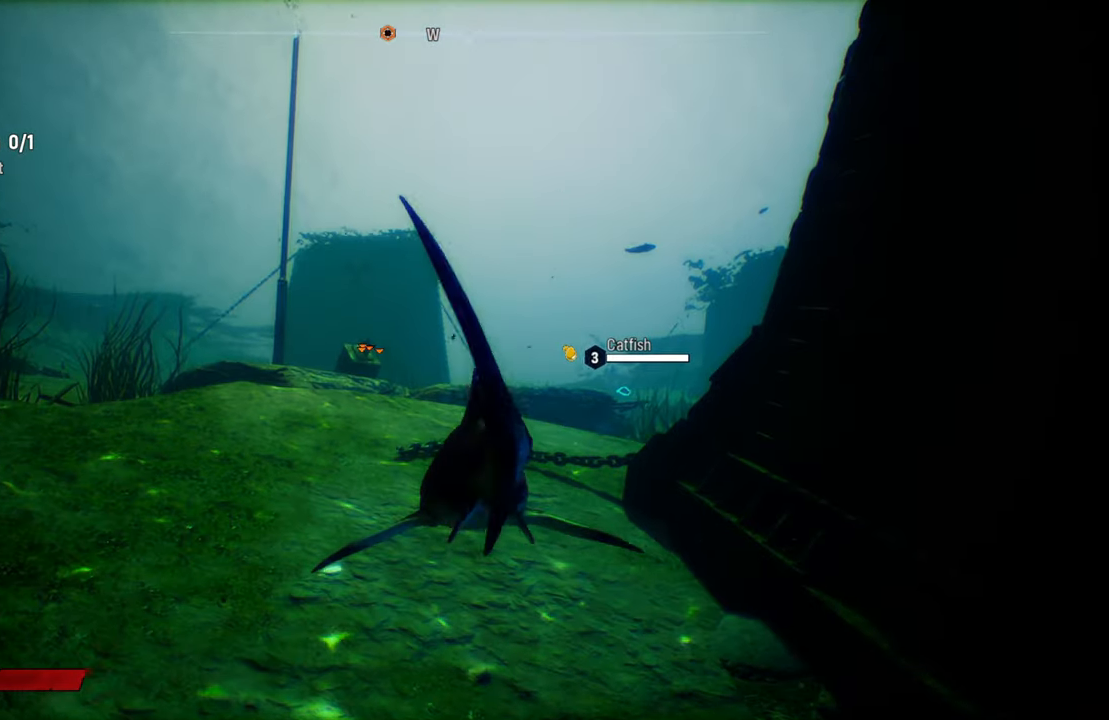
Gameplay with a controller (Xbox layout); each line is a JSON object with the inputs held at the frame after it. "events" lists button and stick changes between this image and that frame as [ms after this image, input, new state], when the widget could be followed in between.
{"buttons": [], "left_stick": "center", "right_stick": "center", "events": []}
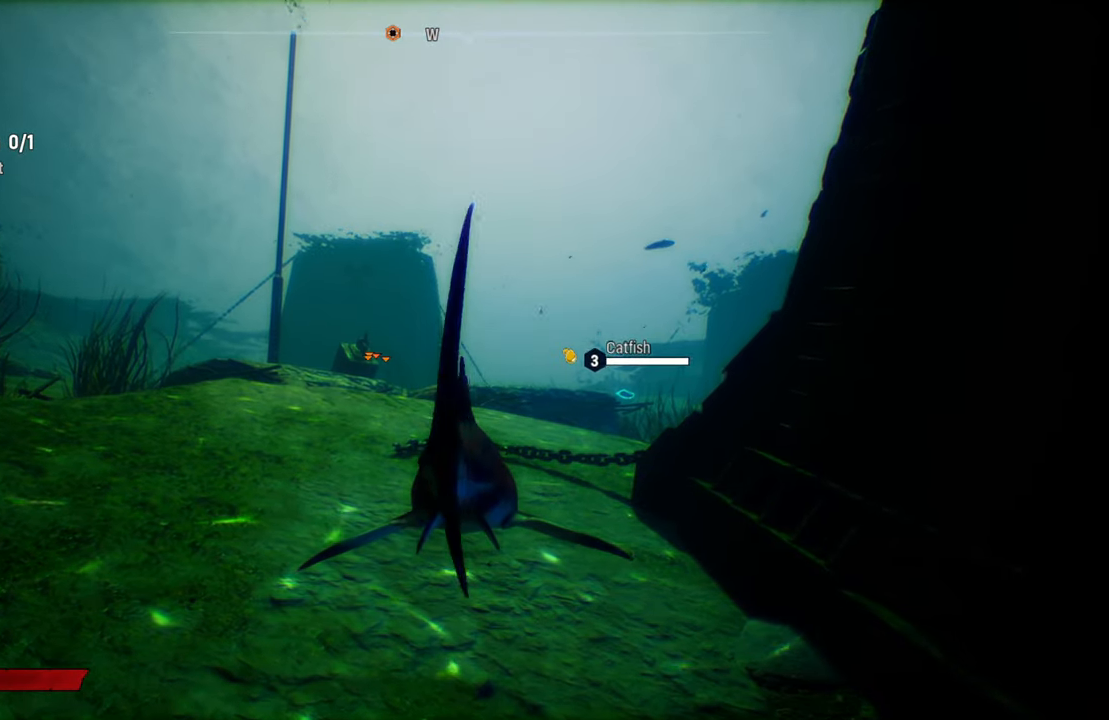
{"buttons": [], "left_stick": "center", "right_stick": "center", "events": []}
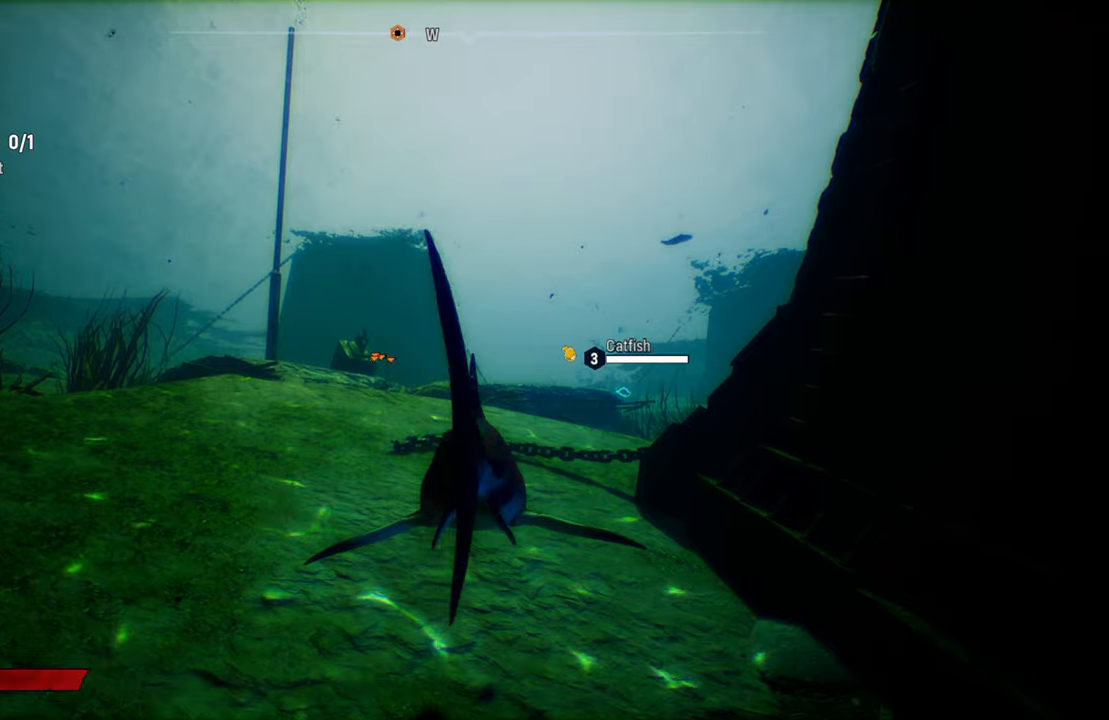
{"buttons": [], "left_stick": "center", "right_stick": "center", "events": []}
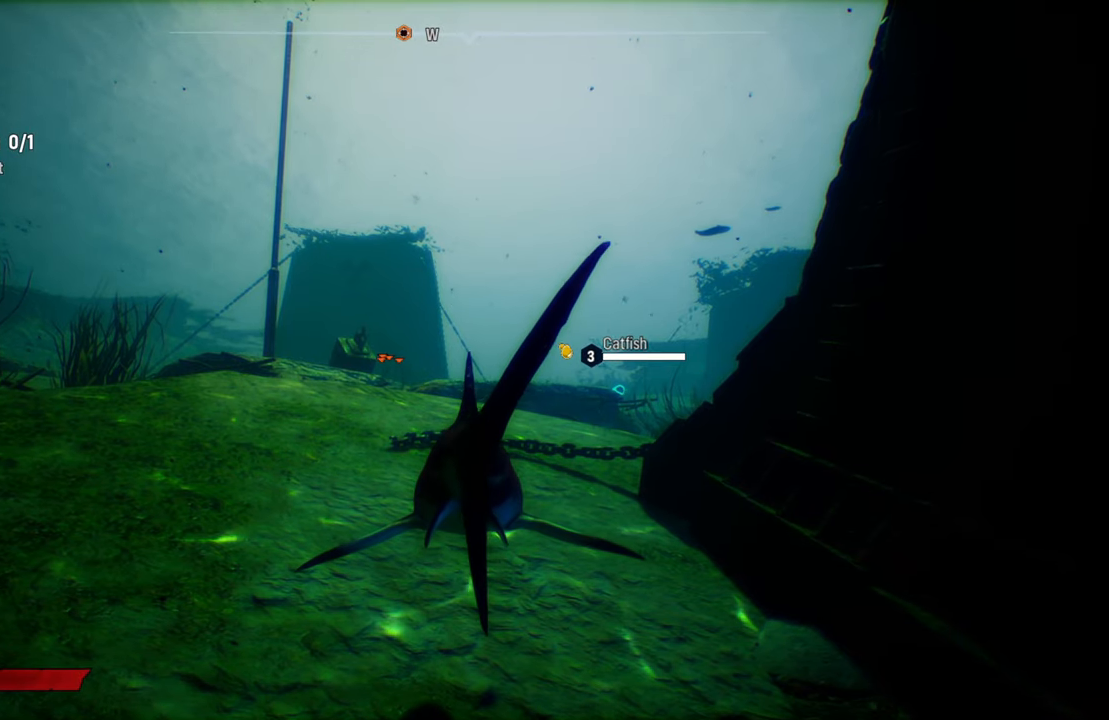
{"buttons": [], "left_stick": "center", "right_stick": "center", "events": []}
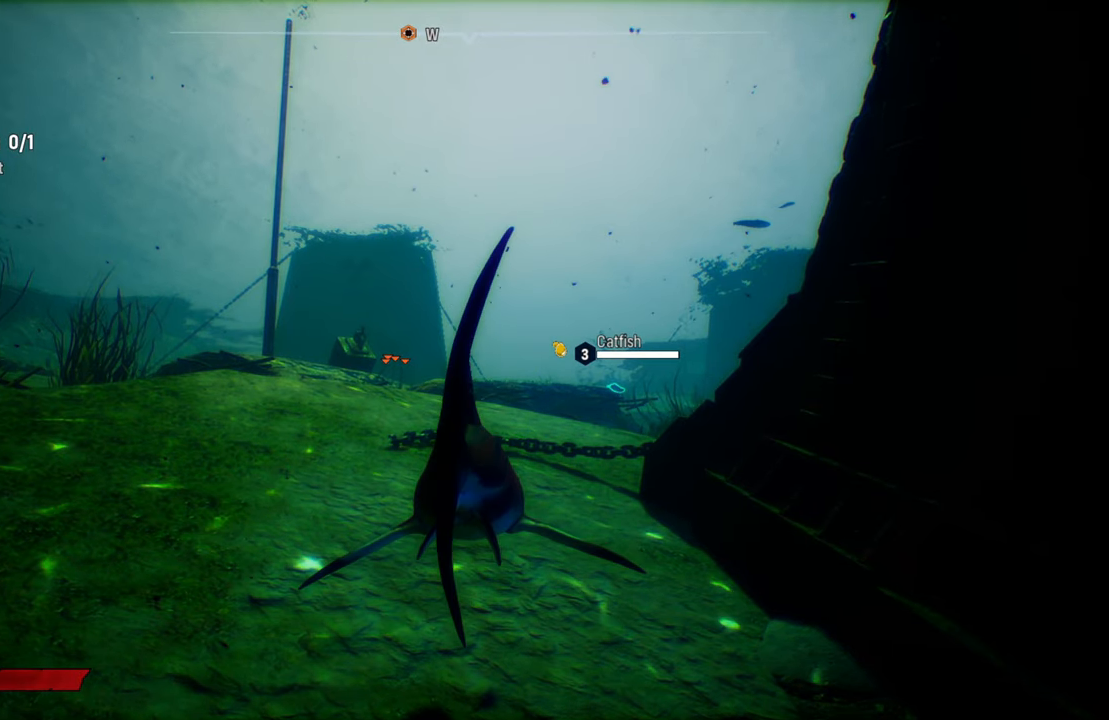
{"buttons": [], "left_stick": "center", "right_stick": "center", "events": []}
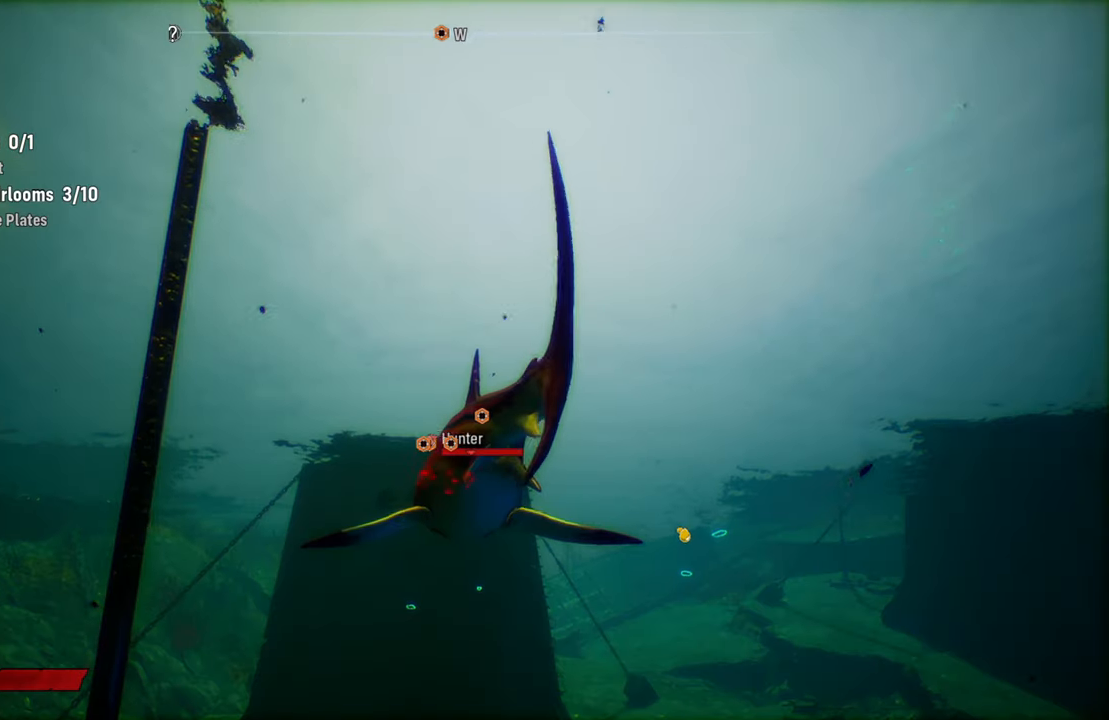
{"buttons": [], "left_stick": "center", "right_stick": "center", "events": [[40, "right_stick", "down"], [260, "right_stick", "center"]]}
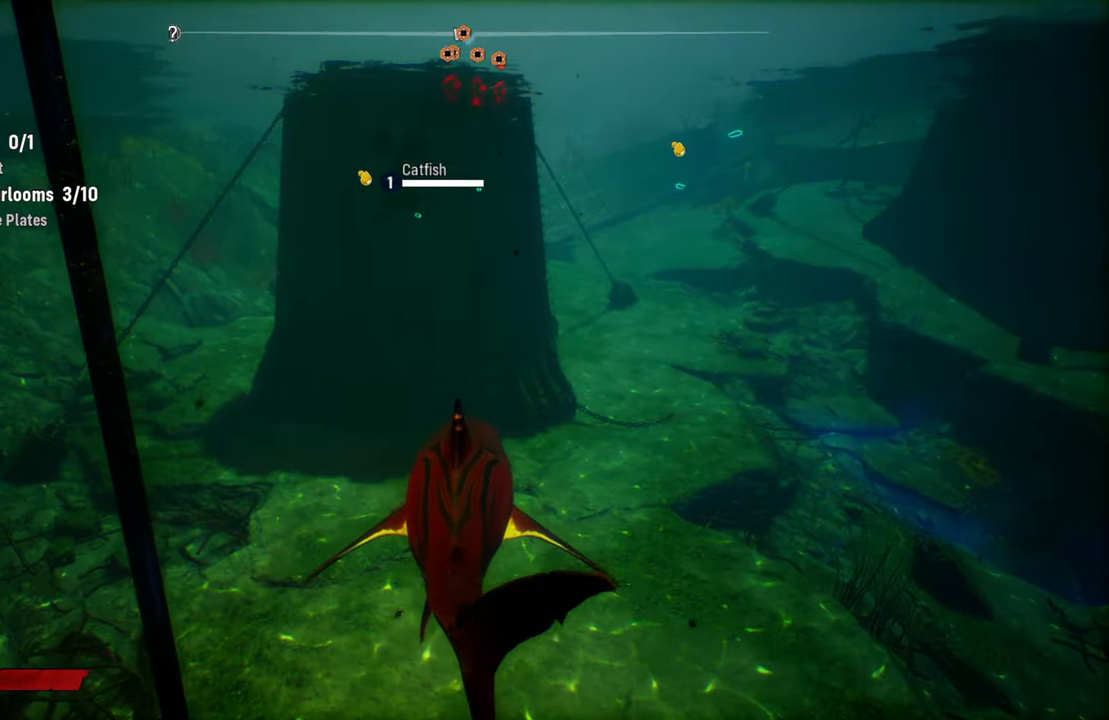
{"buttons": [], "left_stick": "center", "right_stick": "center", "events": []}
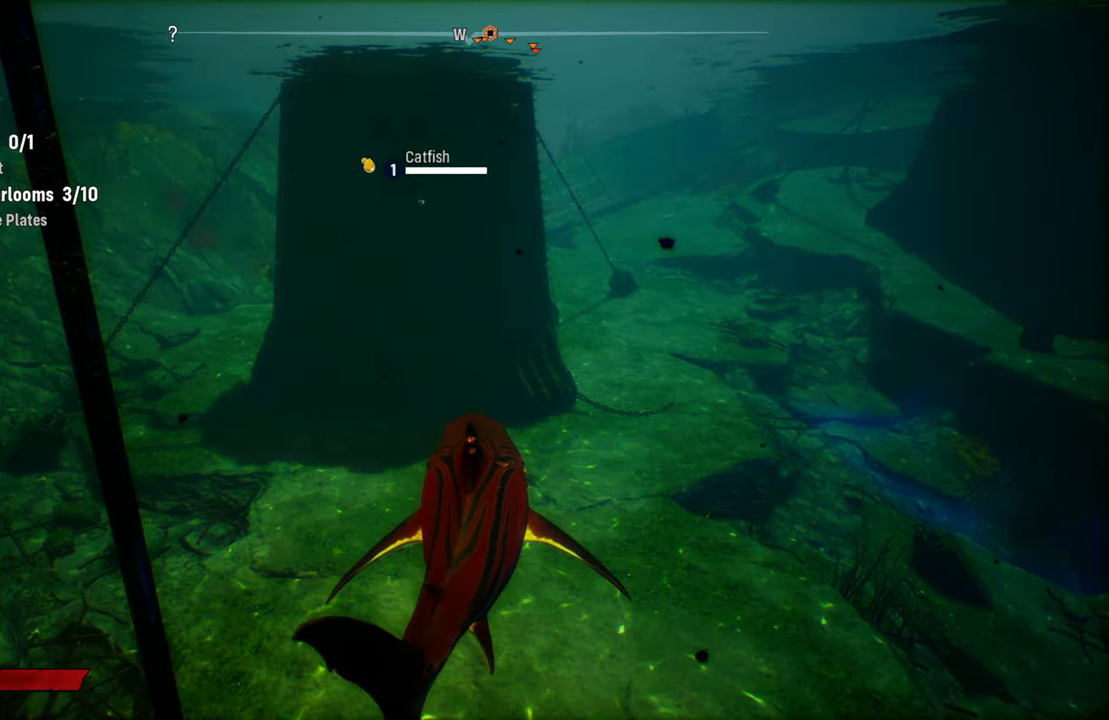
{"buttons": [], "left_stick": "center", "right_stick": "center", "events": [[80, "right_stick", "up-right"], [420, "right_stick", "center"]]}
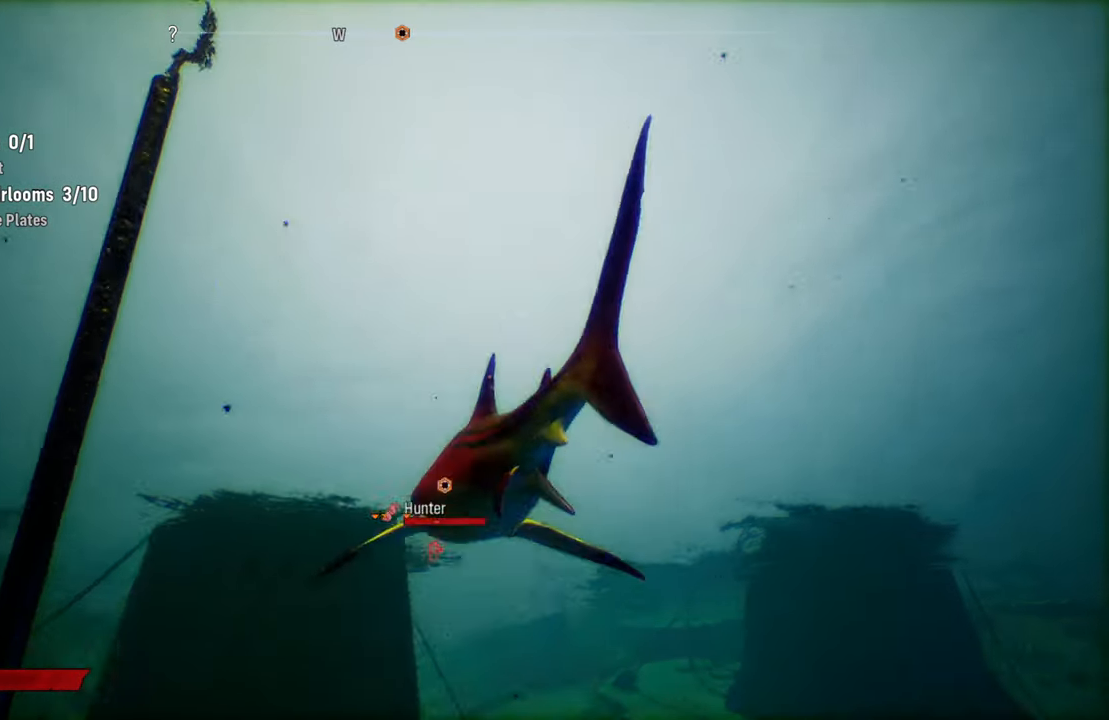
{"buttons": ["L2"], "left_stick": "center", "right_stick": "center", "events": [[100, "L2", "down"]]}
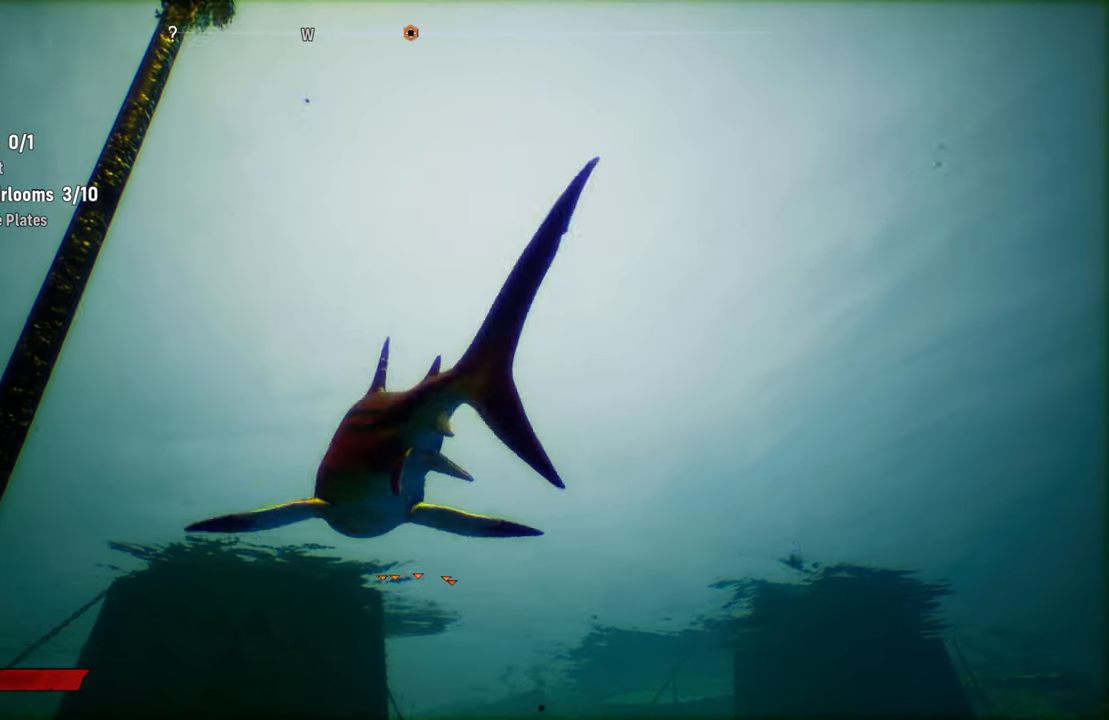
{"buttons": ["L2"], "left_stick": "up", "right_stick": "center", "events": [[240, "left_stick", "up"]]}
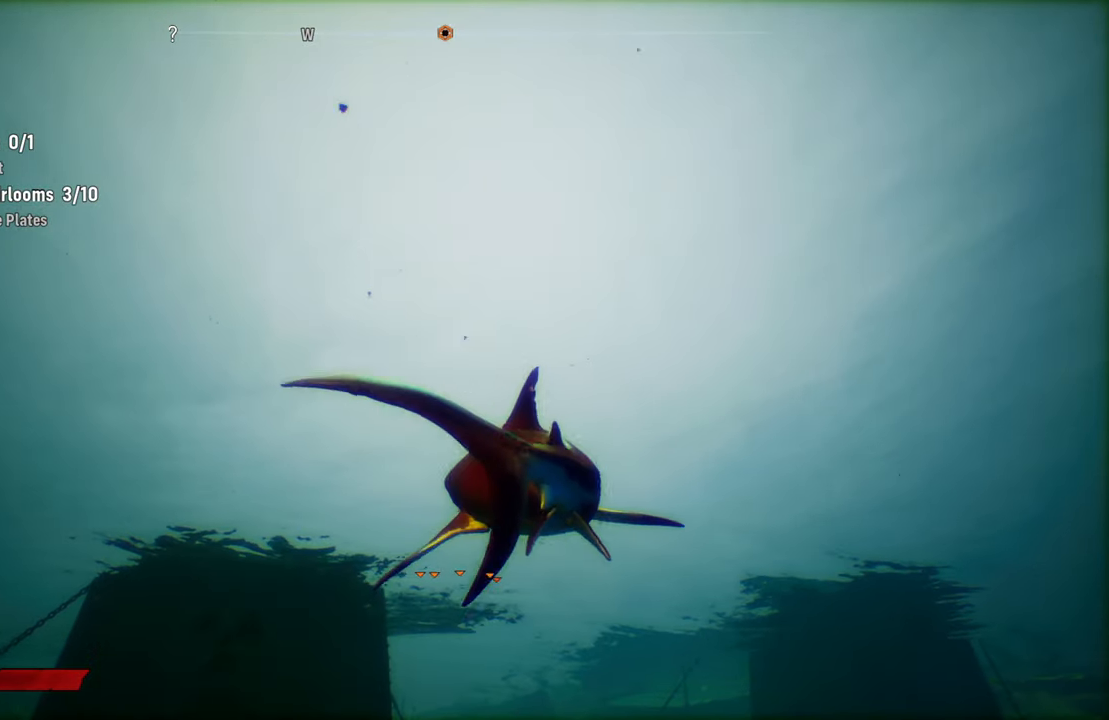
{"buttons": ["L2", "R2"], "left_stick": "up", "right_stick": "center", "events": [[180, "R2", "down"]]}
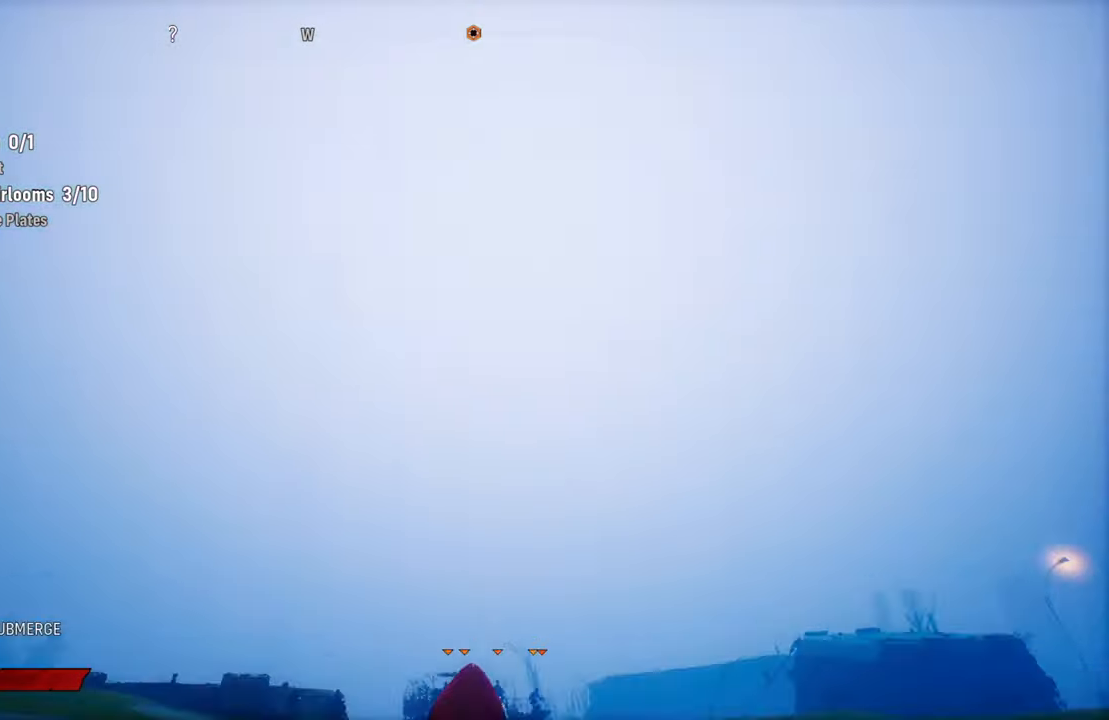
{"buttons": ["L2"], "left_stick": "up", "right_stick": "center", "events": [[40, "R2", "up"]]}
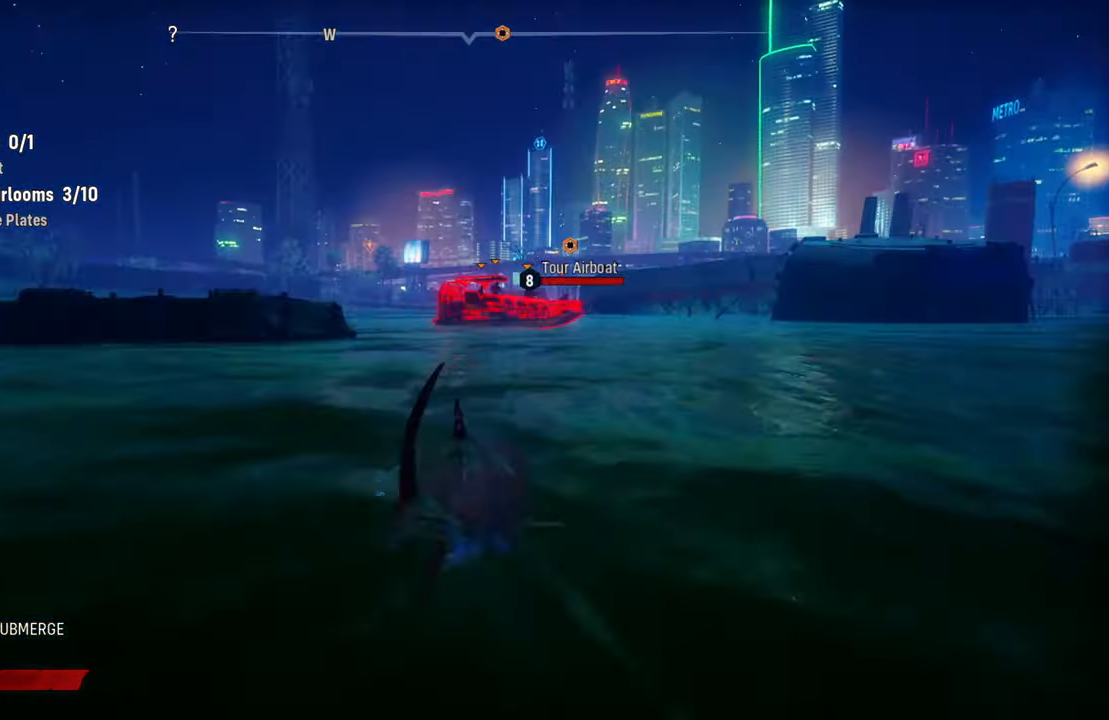
{"buttons": ["L2"], "left_stick": "up-right", "right_stick": "center", "events": [[240, "left_stick", "up-right"]]}
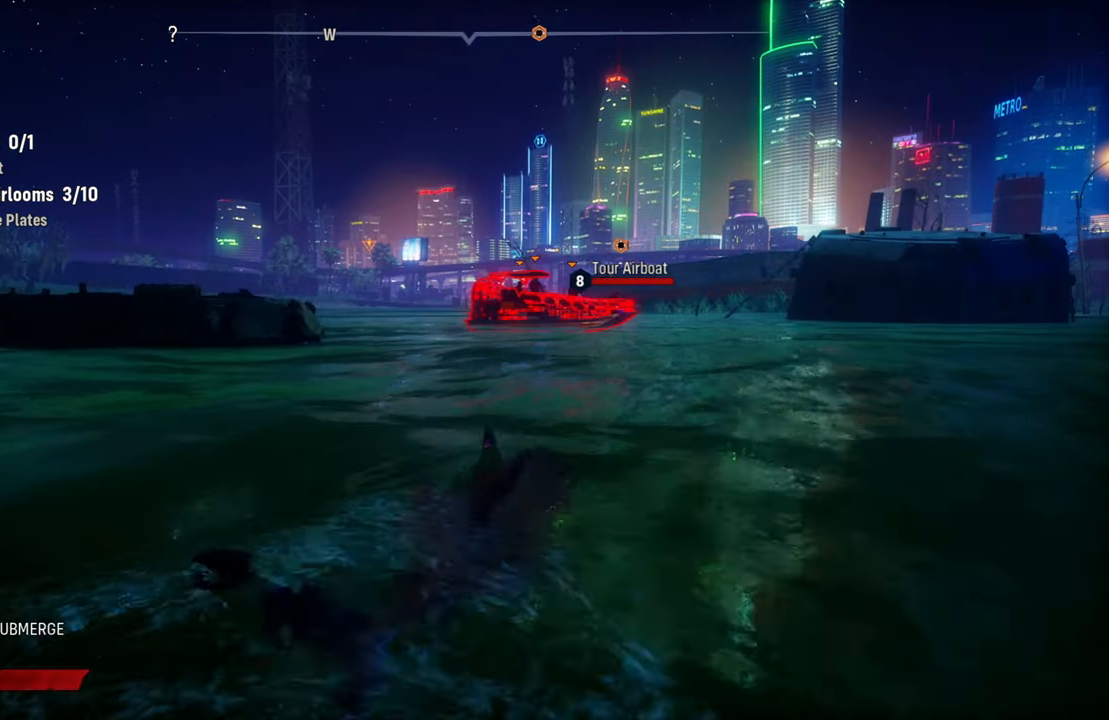
{"buttons": ["L2", "R2"], "left_stick": "up-right", "right_stick": "center", "events": [[160, "R2", "down"]]}
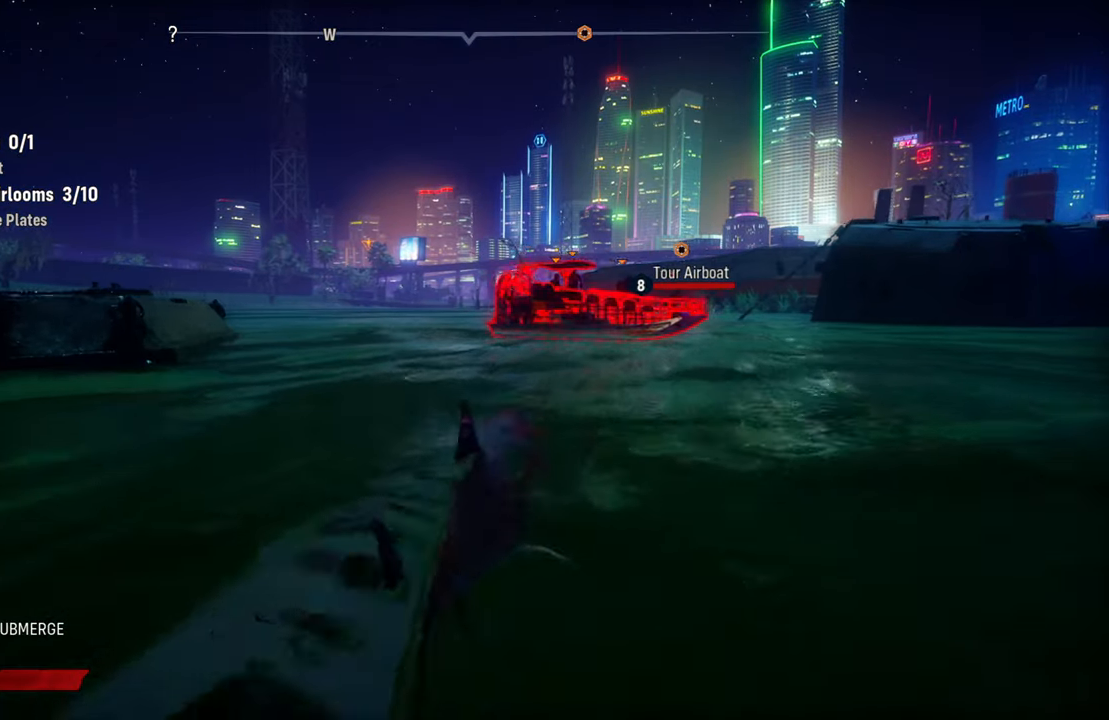
{"buttons": ["L2"], "left_stick": "up-right", "right_stick": "center", "events": [[40, "R2", "up"]]}
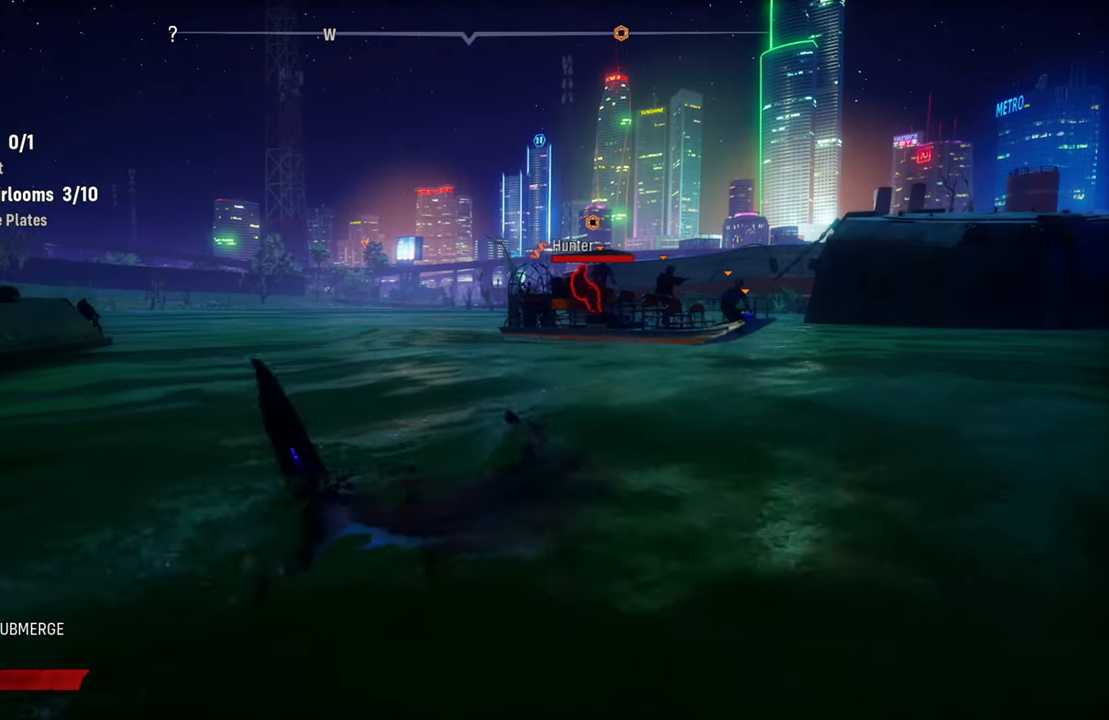
{"buttons": ["L2"], "left_stick": "up-right", "right_stick": "center", "events": [[60, "R1", "down"], [260, "R1", "up"]]}
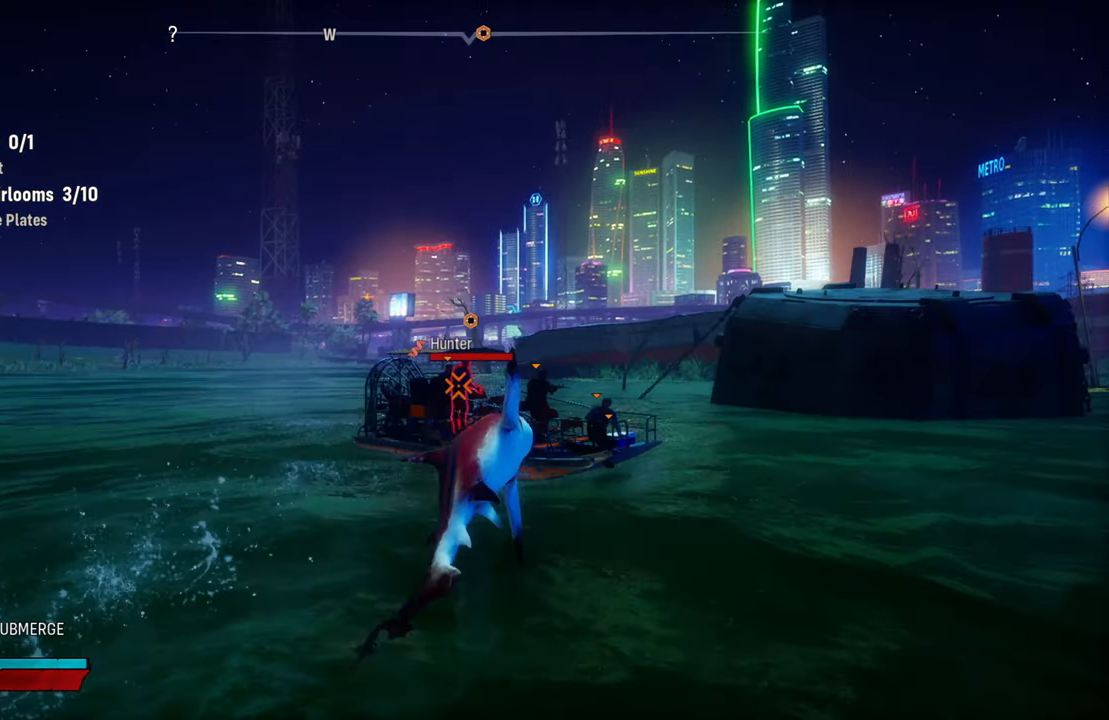
{"buttons": ["L2", "R2"], "left_stick": "left", "right_stick": "center", "events": [[180, "left_stick", "up-left"], [240, "R2", "down"], [420, "R2", "up"], [440, "left_stick", "left"], [500, "R2", "down"]]}
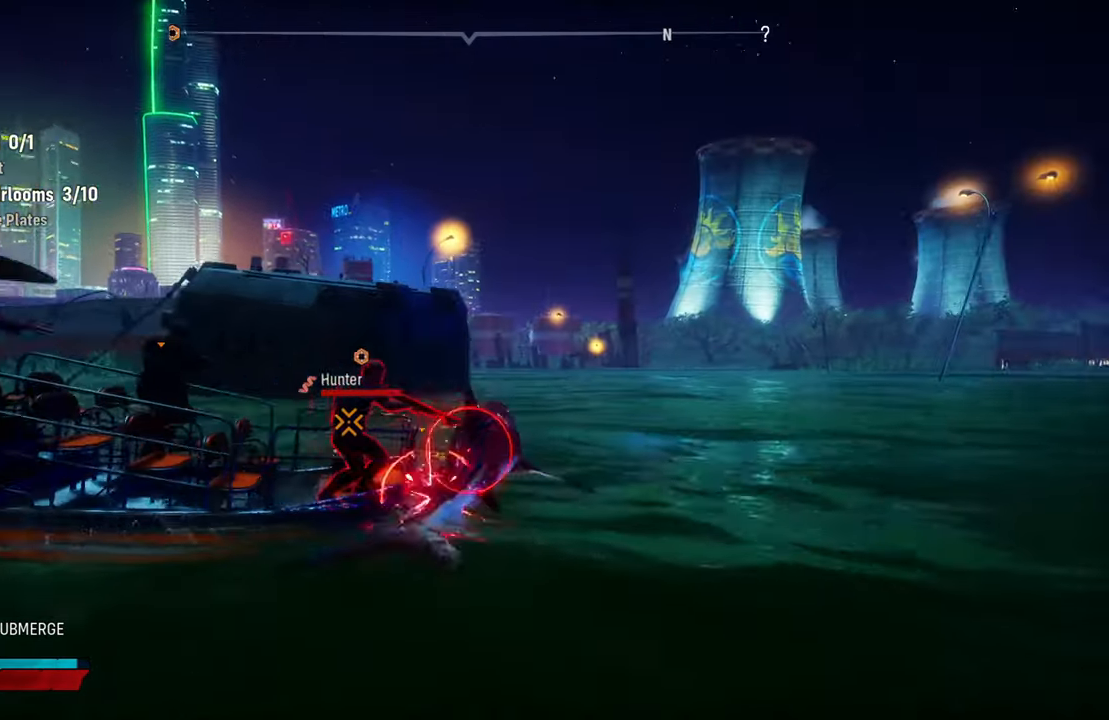
{"buttons": ["L2", "R1"], "left_stick": "left", "right_stick": "center", "events": [[160, "R2", "up"], [220, "R1", "down"], [360, "R1", "up"], [440, "R1", "down"]]}
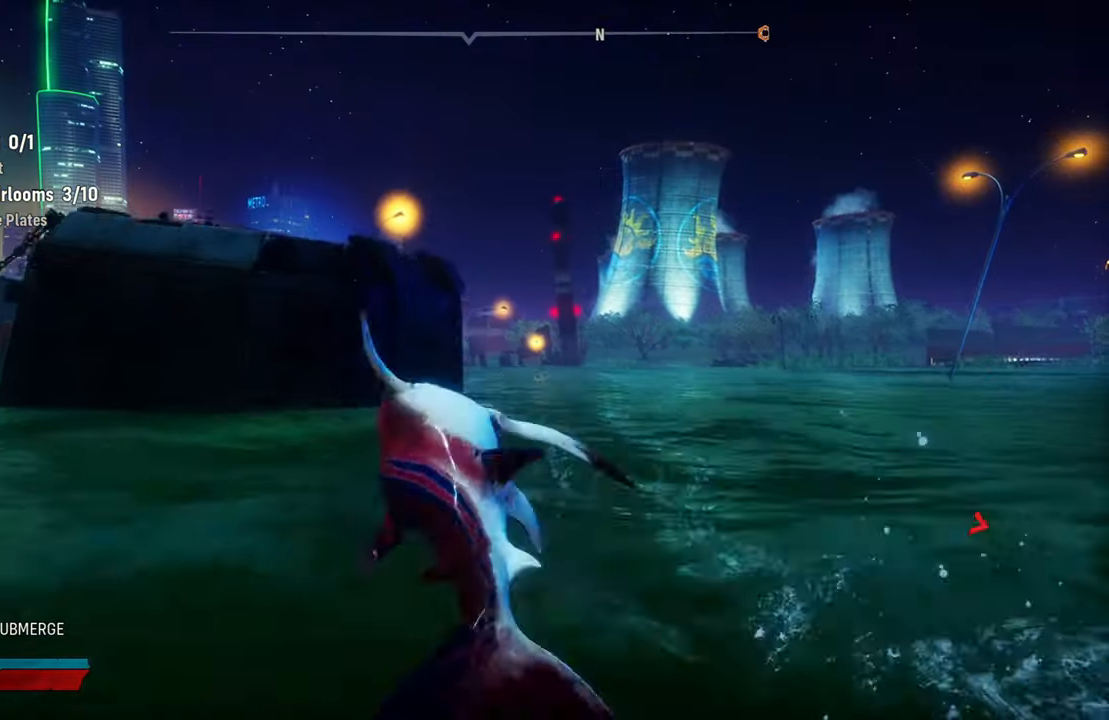
{"buttons": ["L2"], "left_stick": "left", "right_stick": "center", "events": [[120, "R1", "up"], [220, "R1", "down"], [360, "R1", "up"]]}
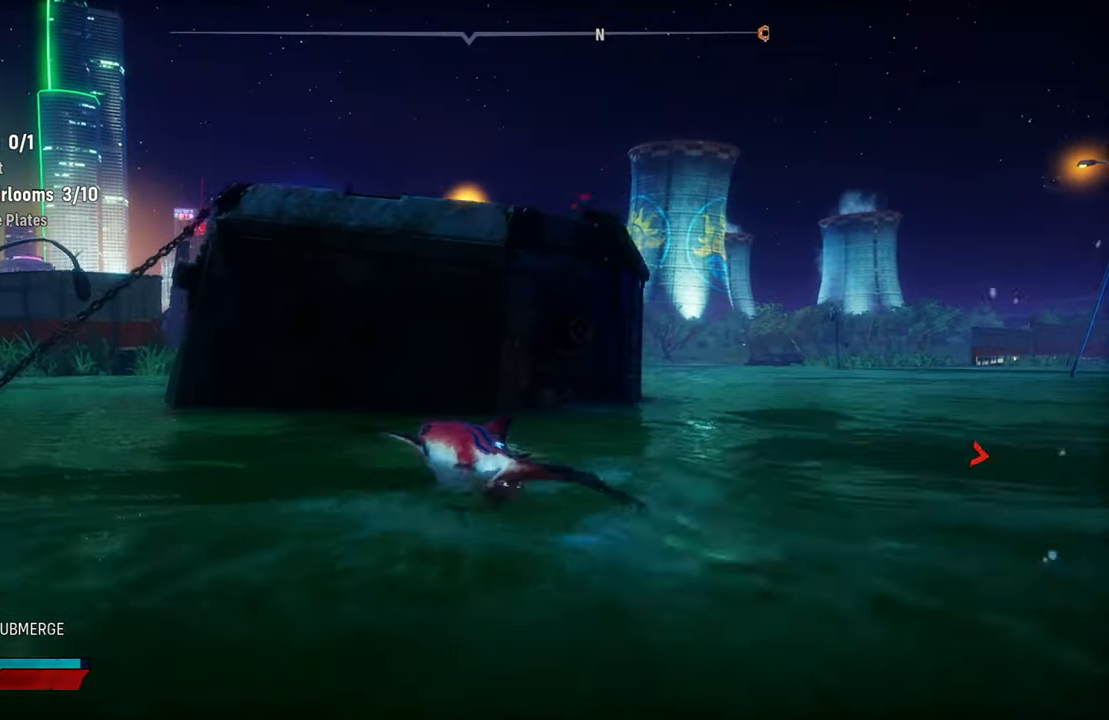
{"buttons": ["L2"], "left_stick": "down-right", "right_stick": "center", "events": [[60, "left_stick", "down"], [80, "right_stick", "down-left"], [120, "left_stick", "down-right"], [500, "right_stick", "center"]]}
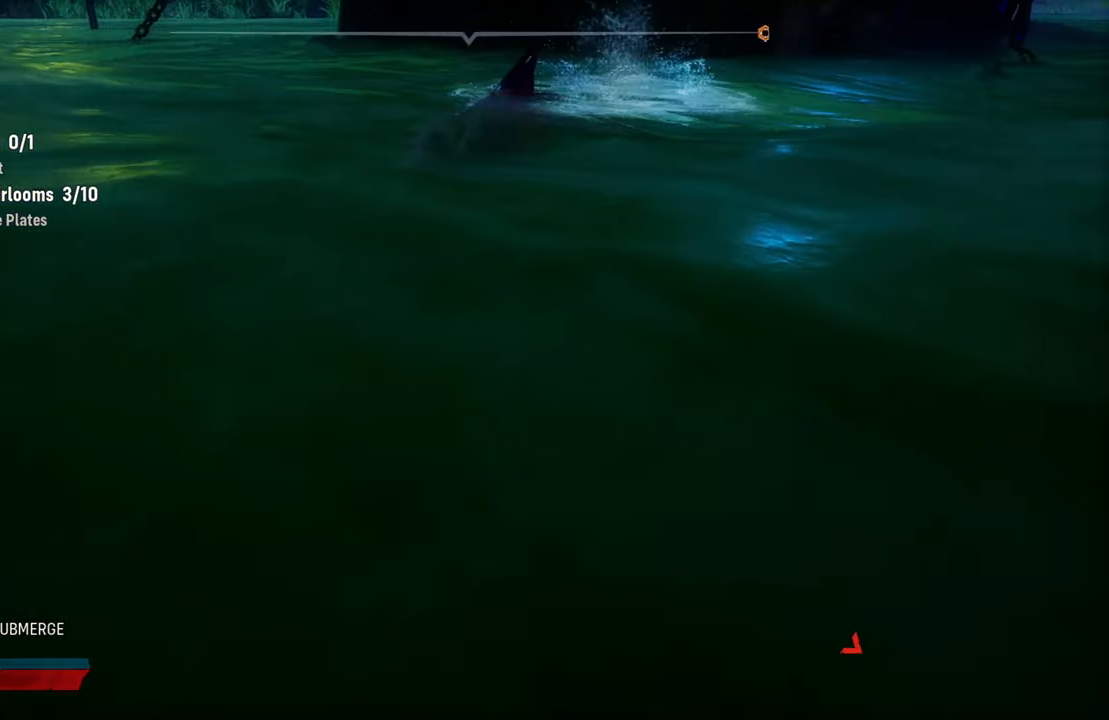
{"buttons": ["L2"], "left_stick": "left", "right_stick": "up-left", "events": [[200, "left_stick", "left"], [220, "right_stick", "up-left"]]}
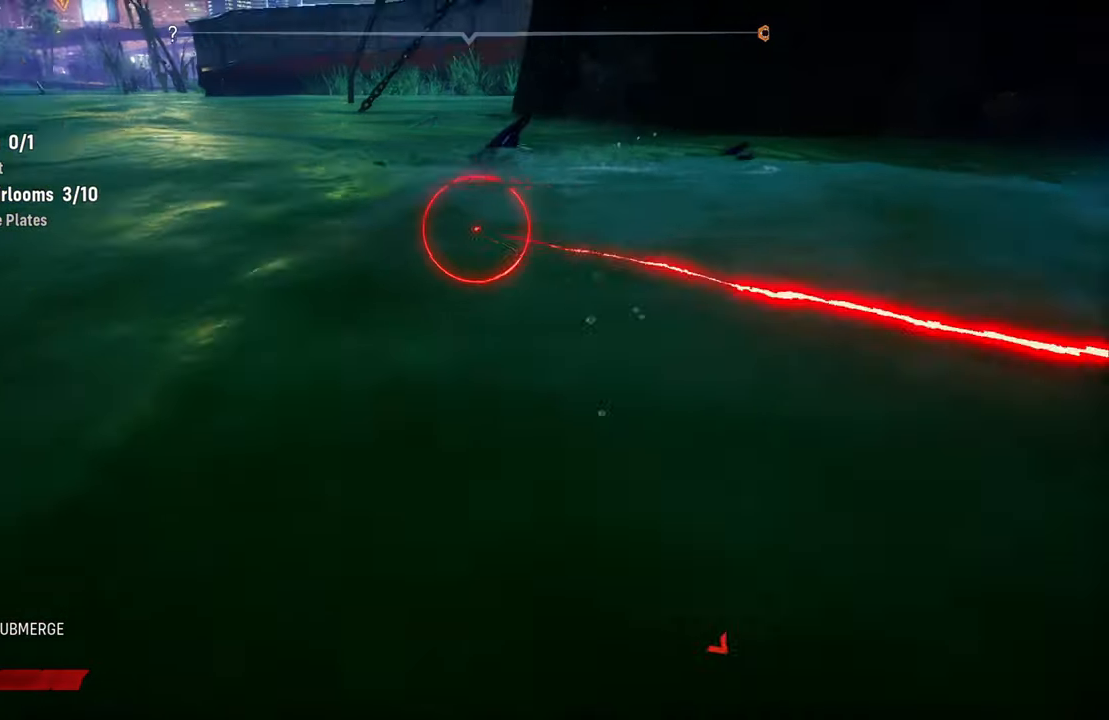
{"buttons": ["L2"], "left_stick": "left", "right_stick": "center", "events": [[140, "right_stick", "center"], [280, "R3", "down"], [360, "right_stick", "down-left"], [380, "R3", "up"], [420, "right_stick", "center"]]}
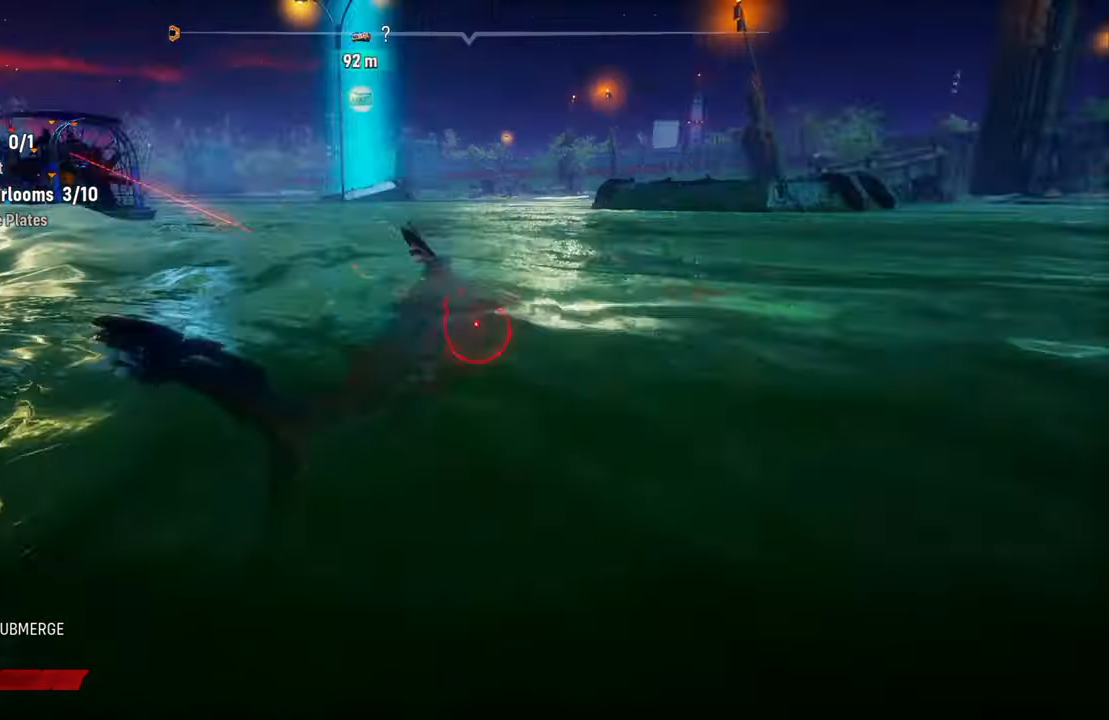
{"buttons": ["L2"], "left_stick": "up", "right_stick": "center", "events": [[80, "left_stick", "up-left"], [180, "R1", "down"], [280, "left_stick", "up"], [400, "R1", "up"]]}
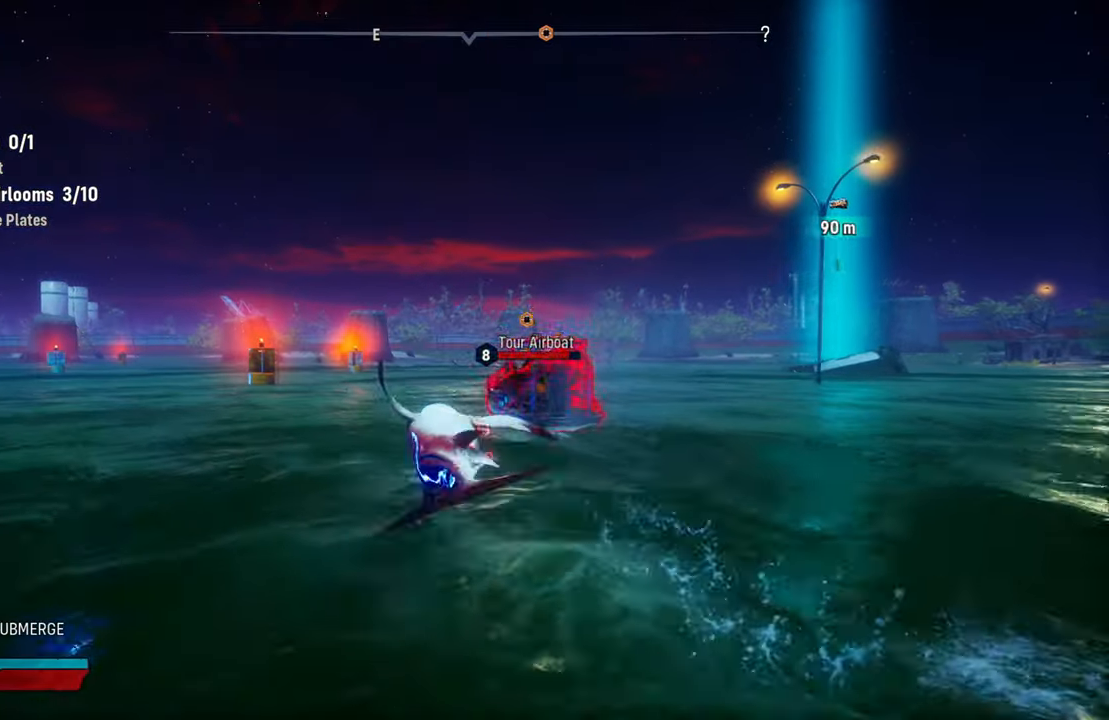
{"buttons": ["L2"], "left_stick": "up-right", "right_stick": "right", "events": [[340, "left_stick", "up-right"], [500, "right_stick", "right"]]}
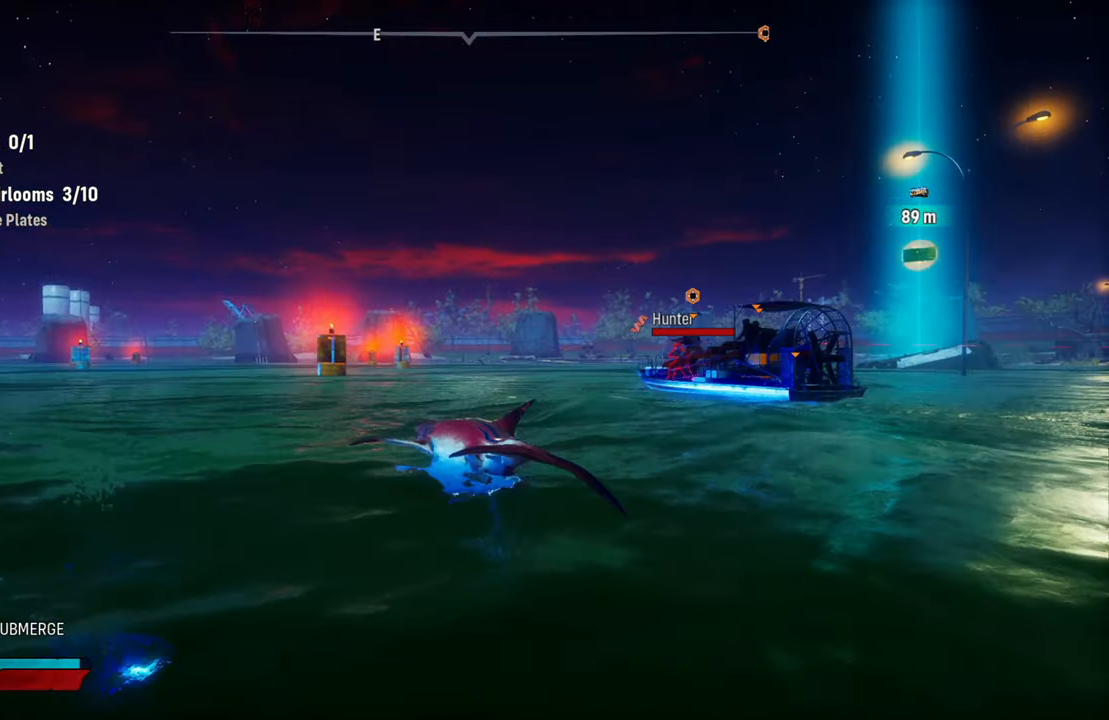
{"buttons": ["L2"], "left_stick": "up", "right_stick": "center", "events": [[440, "right_stick", "center"], [500, "left_stick", "up"]]}
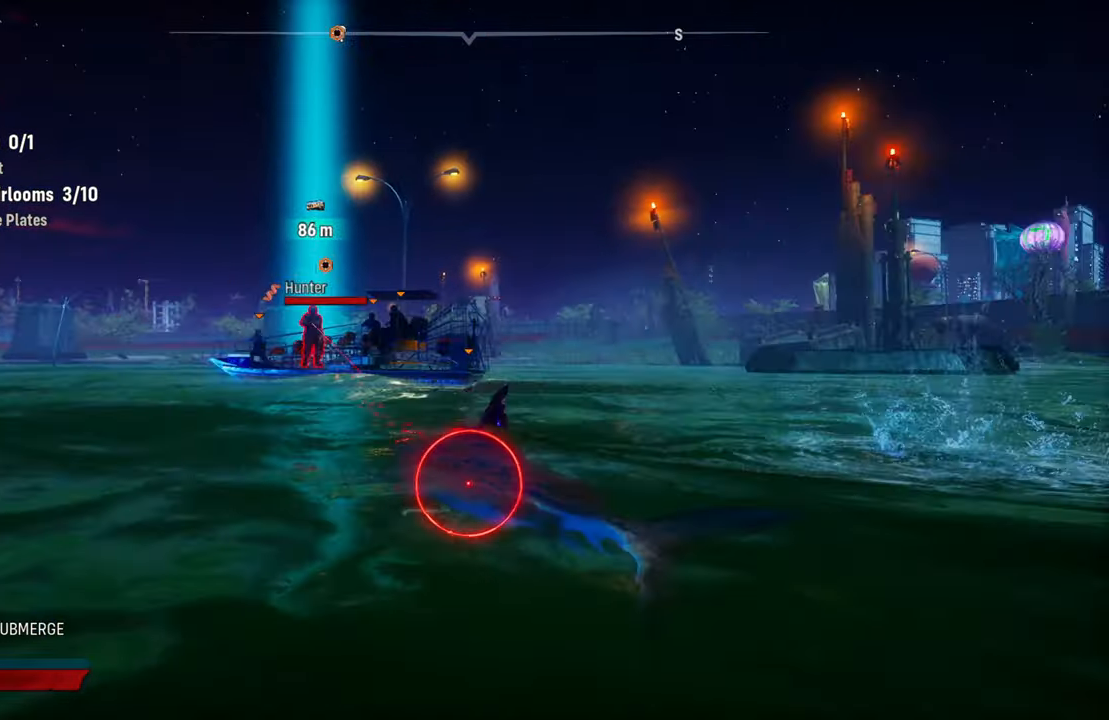
{"buttons": ["L2"], "left_stick": "left", "right_stick": "center", "events": [[160, "R1", "down"], [200, "left_stick", "up-left"], [380, "left_stick", "left"], [420, "R1", "up"]]}
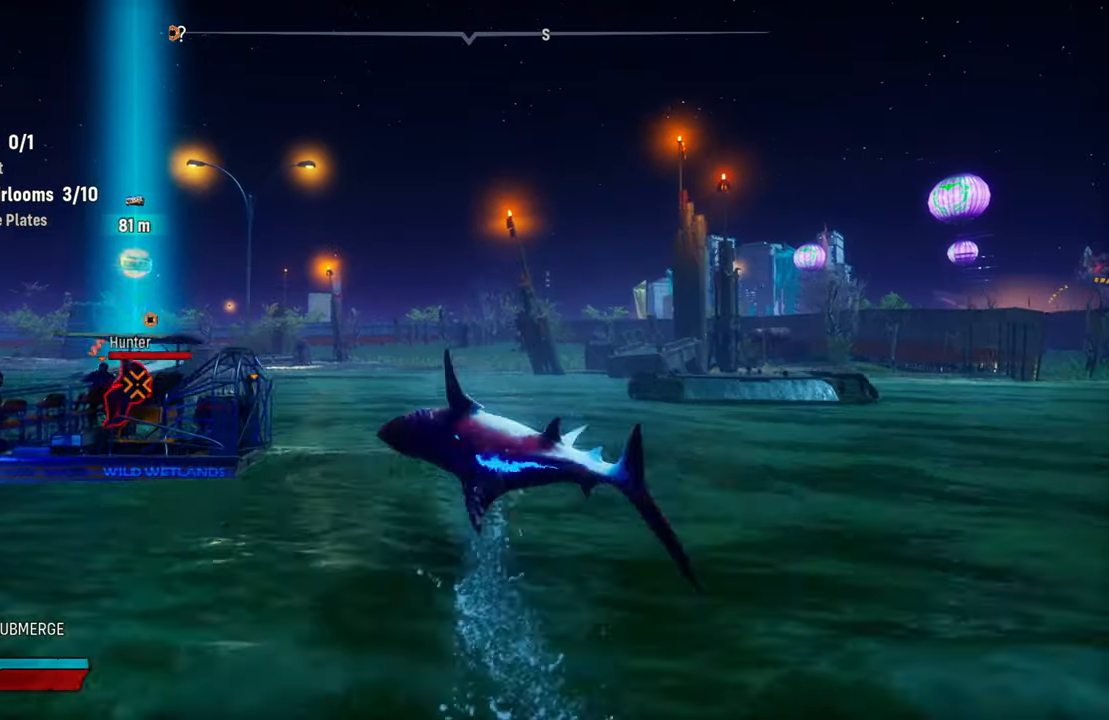
{"buttons": ["L2"], "left_stick": "left", "right_stick": "center", "events": [[200, "R2", "down"], [500, "R2", "up"]]}
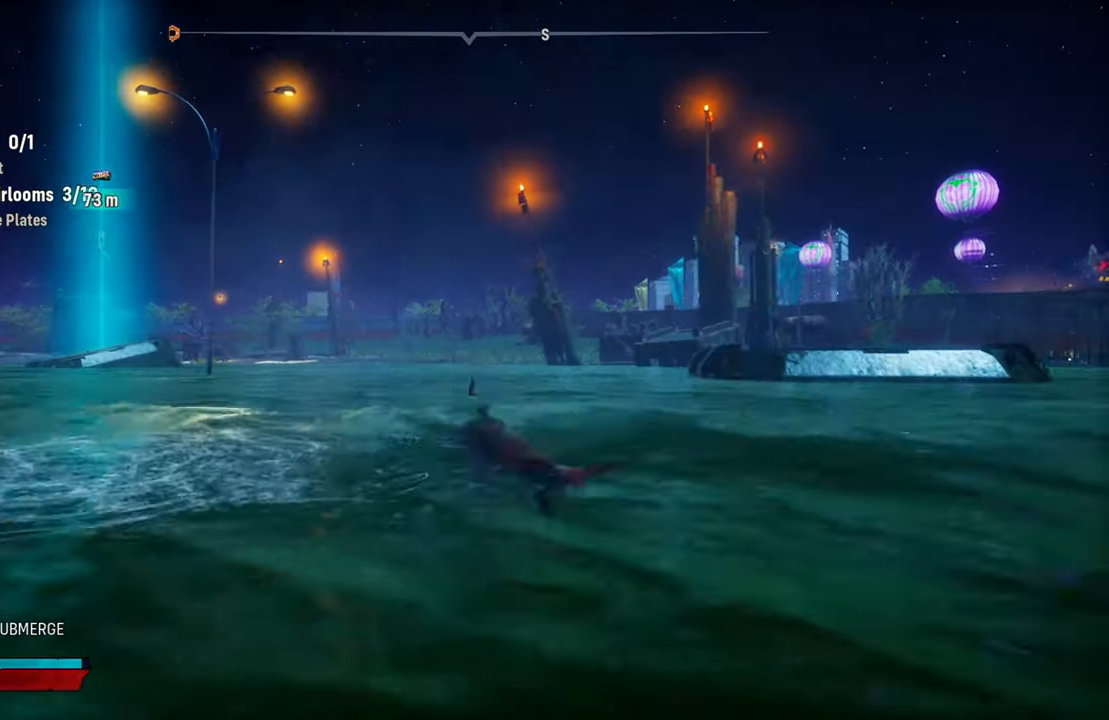
{"buttons": ["L2"], "left_stick": "left", "right_stick": "center", "events": [[160, "R1", "down"], [380, "R1", "up"]]}
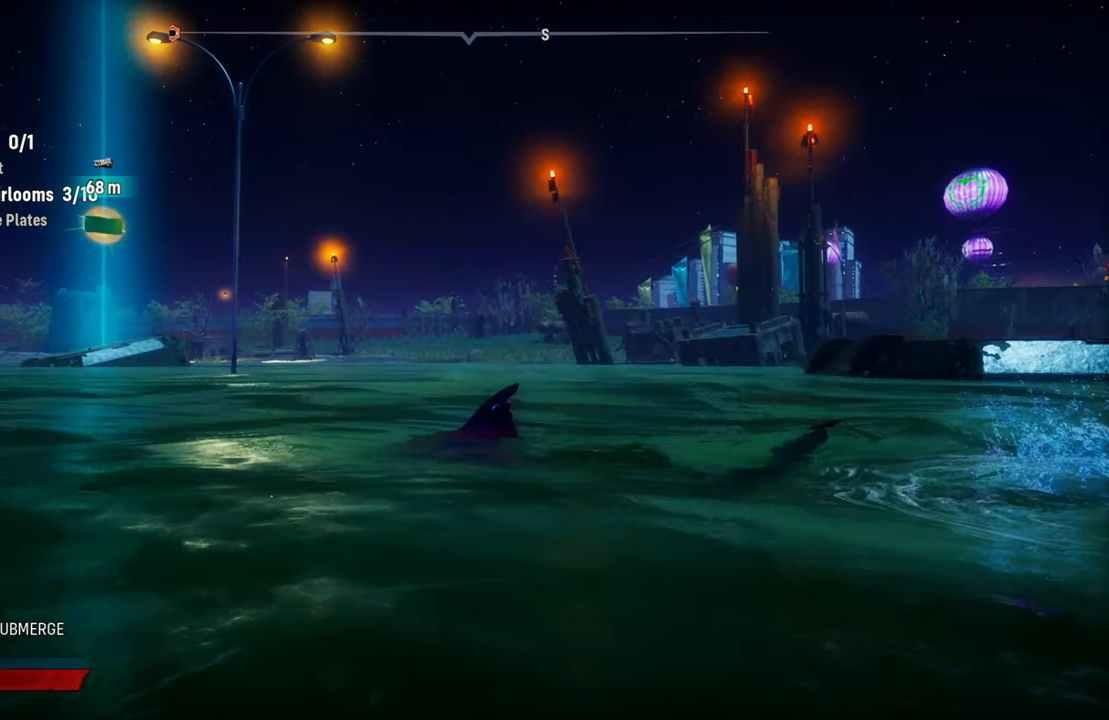
{"buttons": ["L2"], "left_stick": "down-left", "right_stick": "center", "events": [[140, "R1", "down"], [300, "R1", "up"], [360, "left_stick", "down-left"]]}
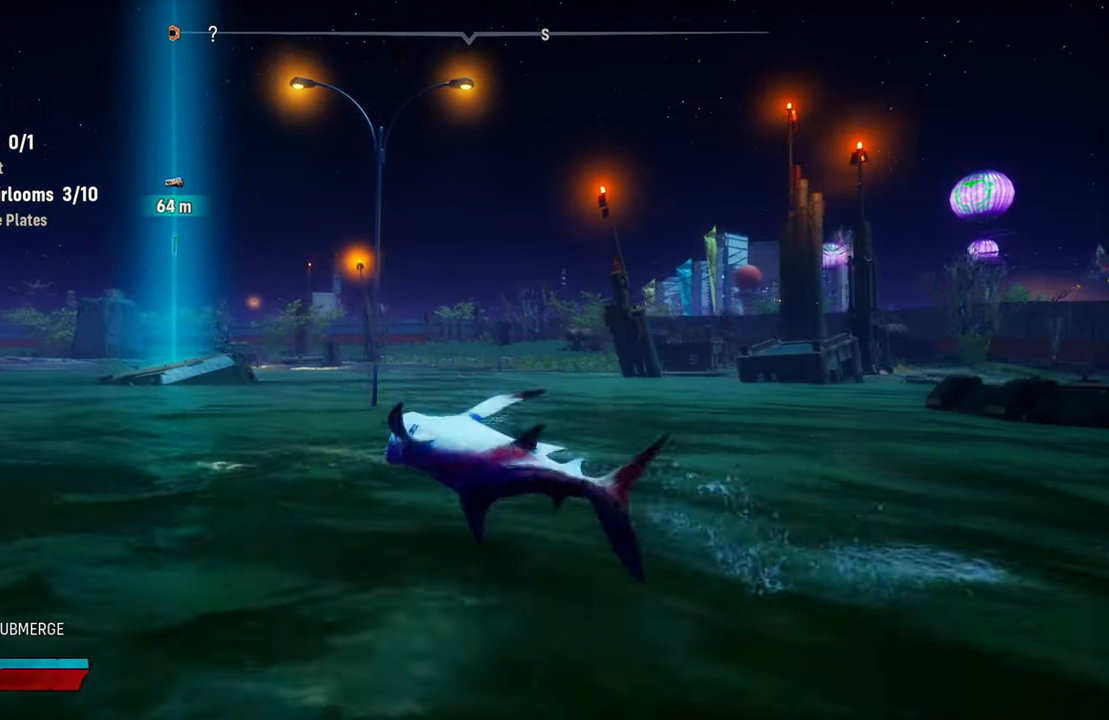
{"buttons": ["L2"], "left_stick": "down", "right_stick": "down-left", "events": [[160, "left_stick", "down"], [240, "right_stick", "down-left"]]}